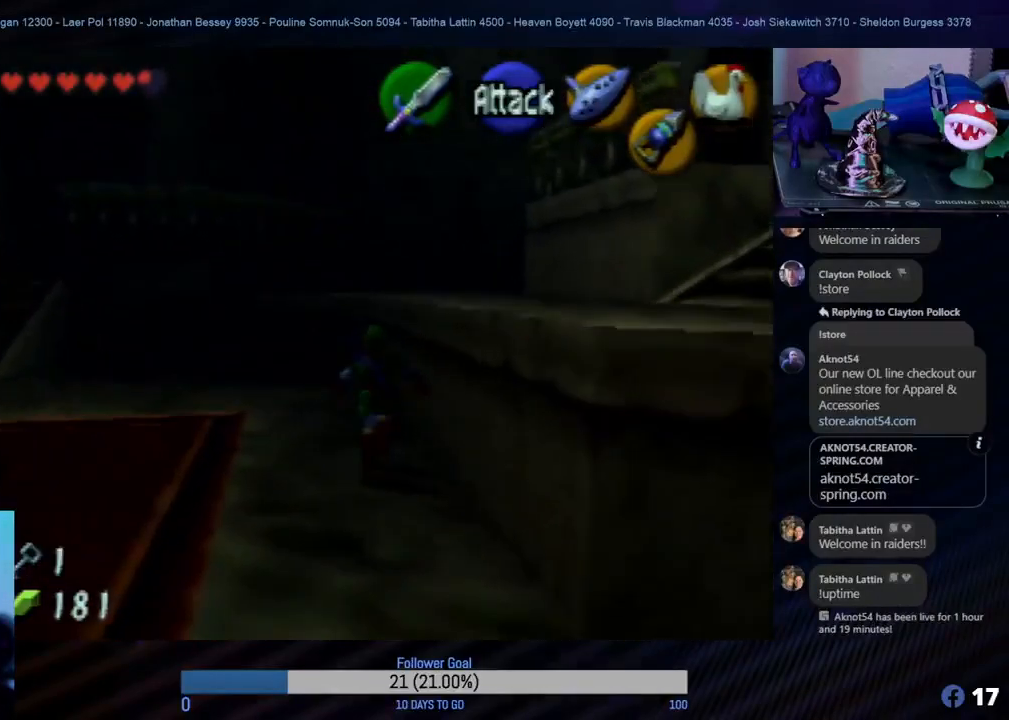
Gameplay with a controller (Nintendo layout); each line is a JSON object with the inputs held at the frame after it. "events" lists button and stick changes between this image and that frame as [ms after this image, input, new state], when the widget could be followed in between. Not read: L1 L3 R3.
{"buttons": [], "left_stick": "up-left", "events": [[117, "left_stick", "up-left"]]}
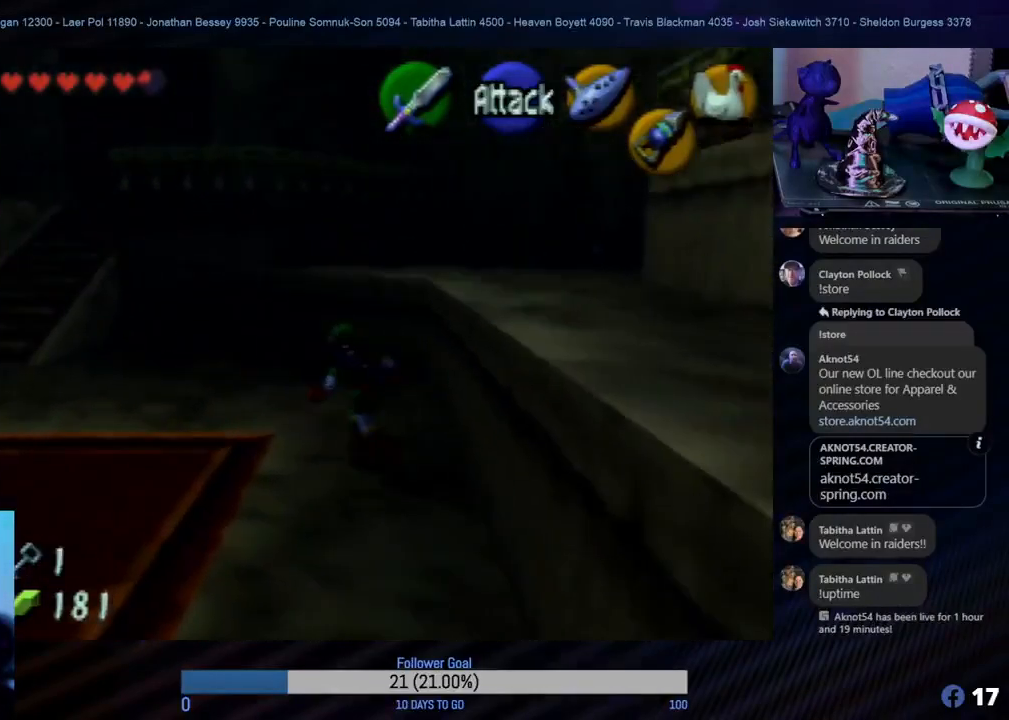
{"buttons": [], "left_stick": "up-left", "events": []}
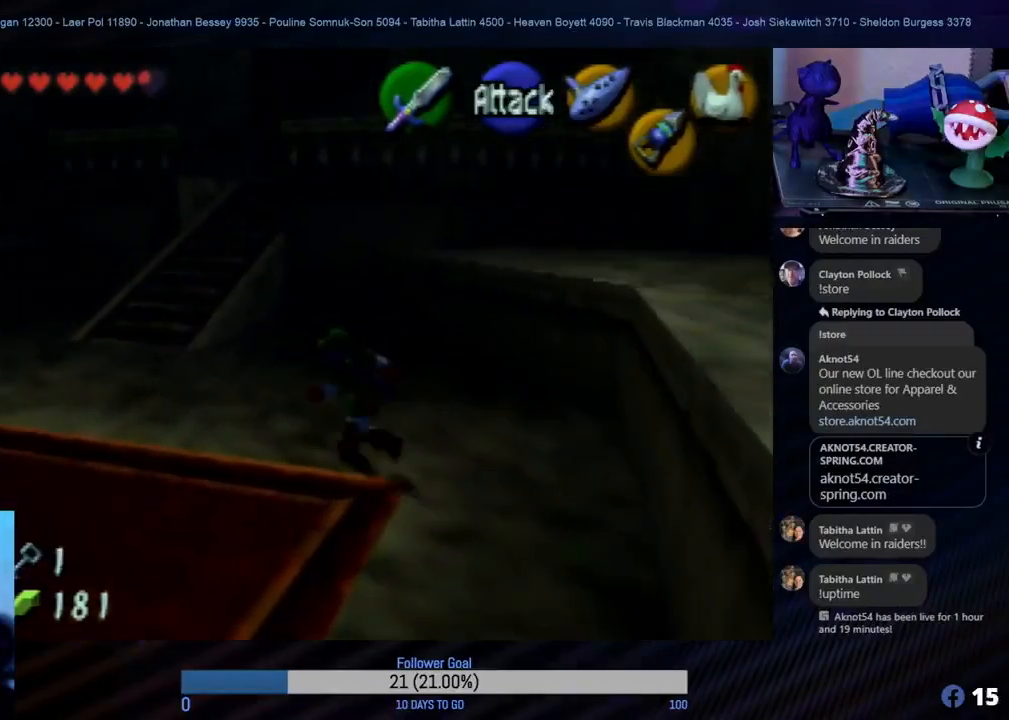
{"buttons": [], "left_stick": "up-right", "events": [[200, "left_stick", "up"], [367, "left_stick", "up-right"]]}
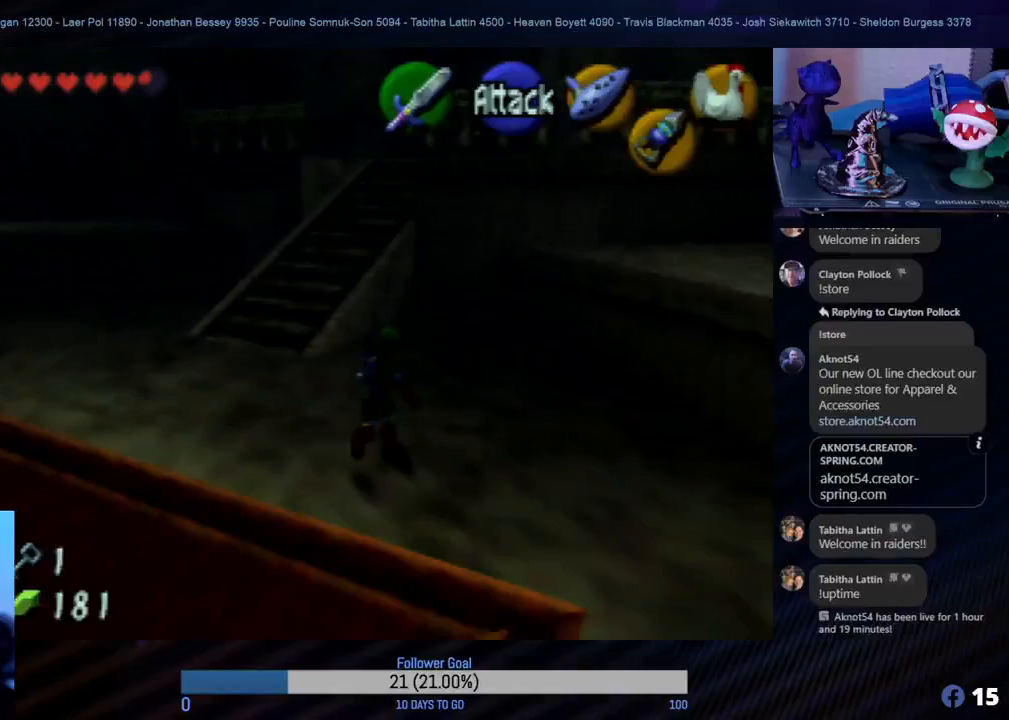
{"buttons": [], "left_stick": "up-right", "events": [[50, "left_stick", "right"], [417, "left_stick", "up-right"]]}
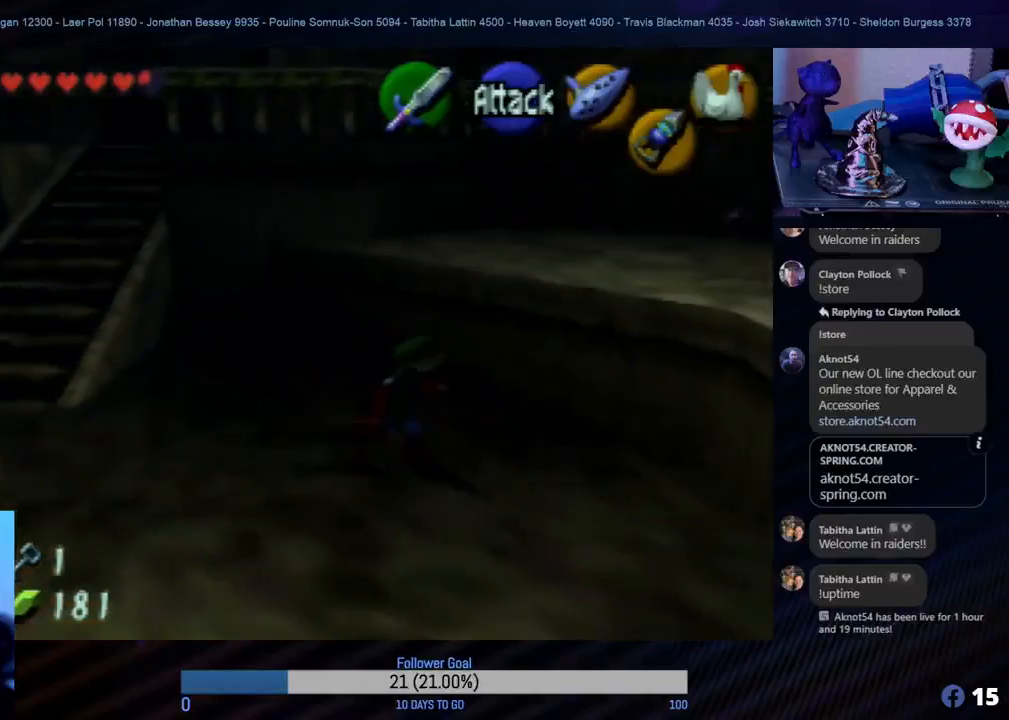
{"buttons": [], "left_stick": "up-right", "events": []}
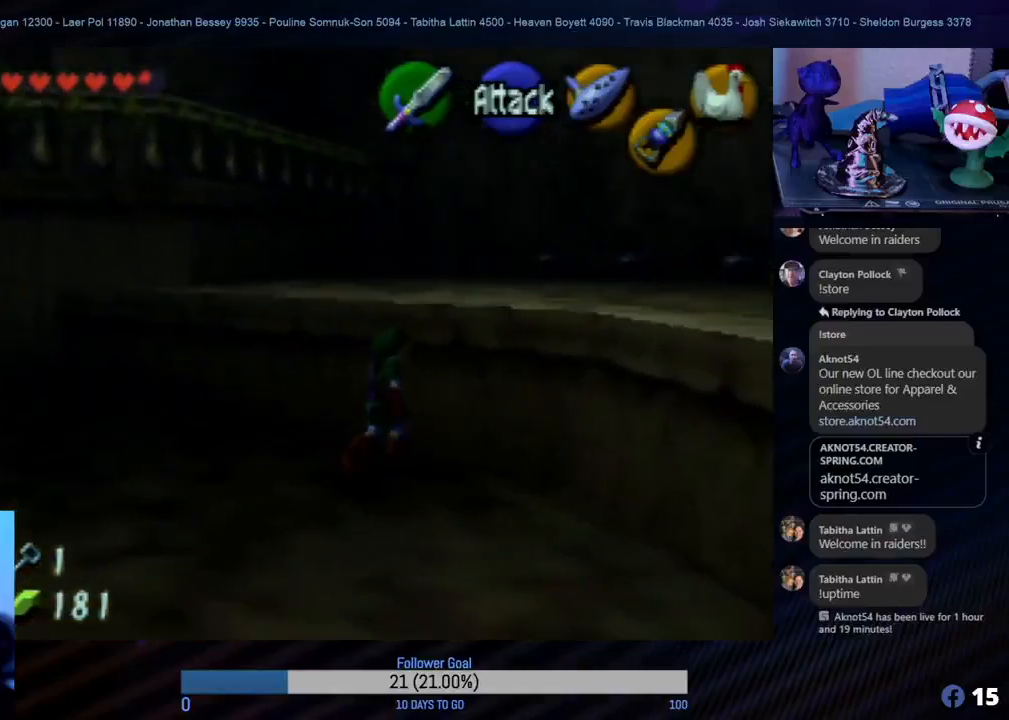
{"buttons": [], "left_stick": "up", "events": [[350, "left_stick", "up"]]}
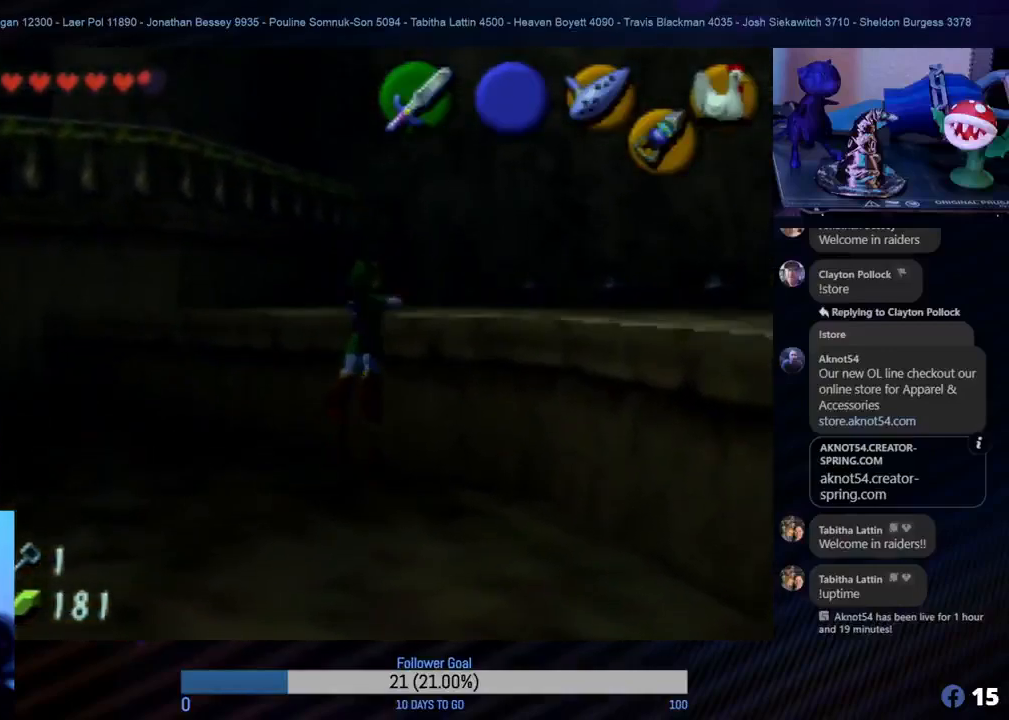
{"buttons": [], "left_stick": "up", "events": []}
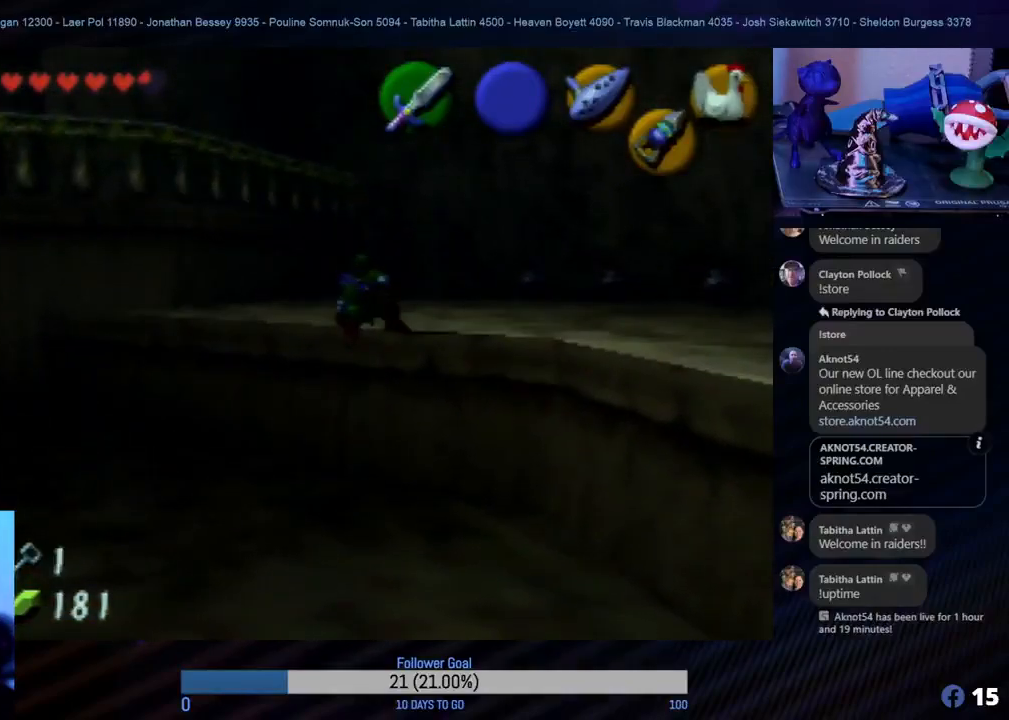
{"buttons": [], "left_stick": "up-right", "events": [[433, "left_stick", "up-right"]]}
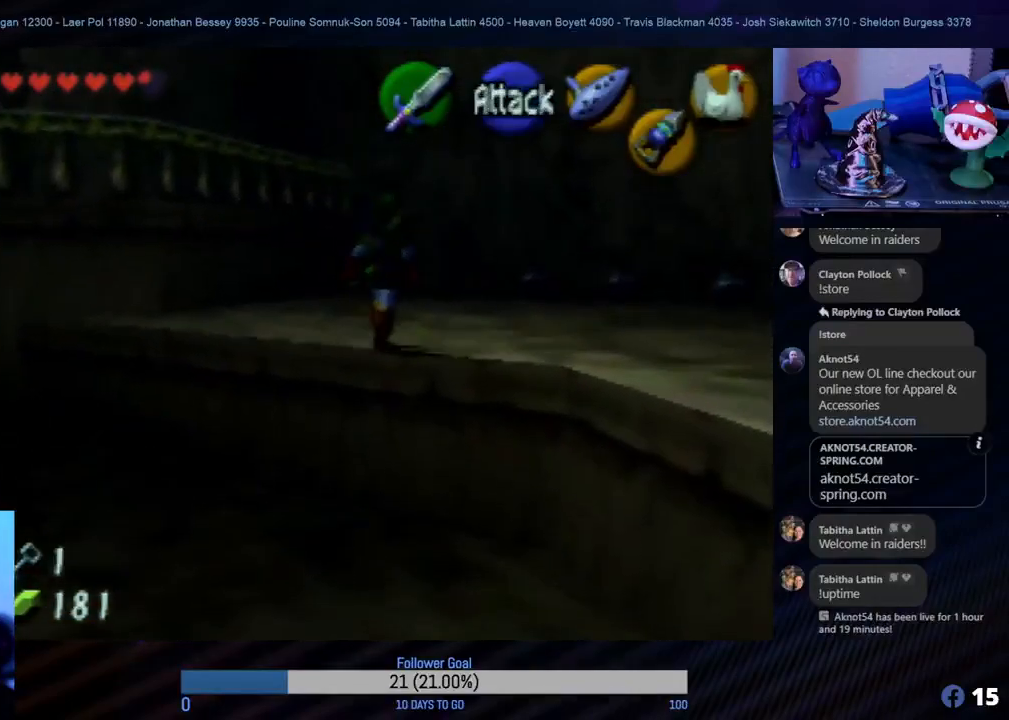
{"buttons": [], "left_stick": "up", "events": [[267, "left_stick", "up"]]}
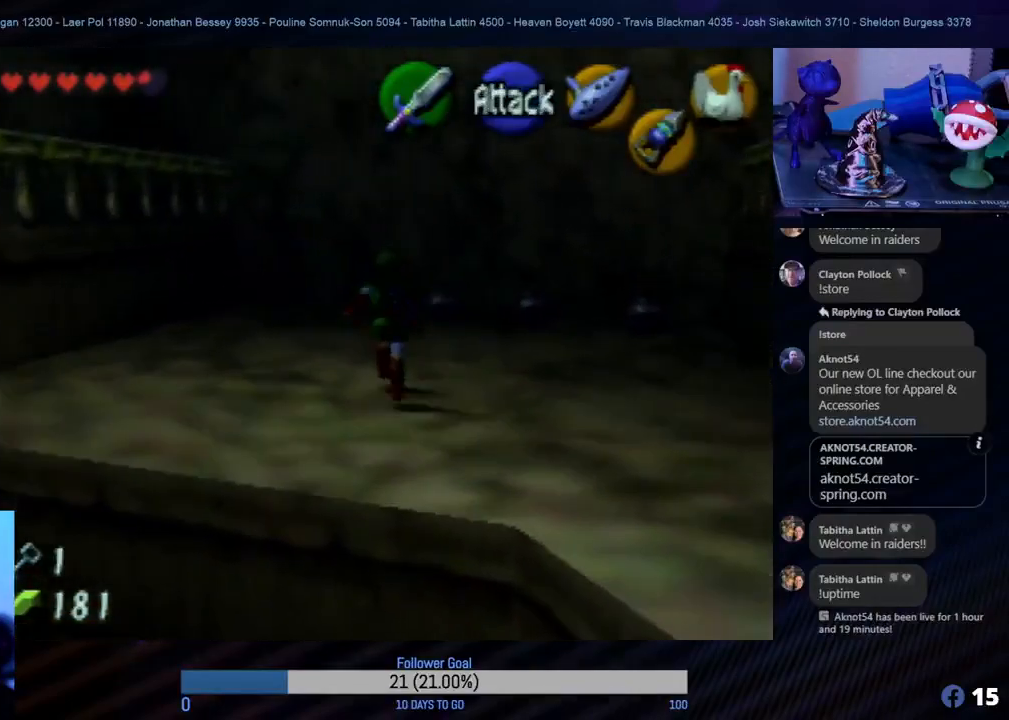
{"buttons": [], "left_stick": "up", "events": []}
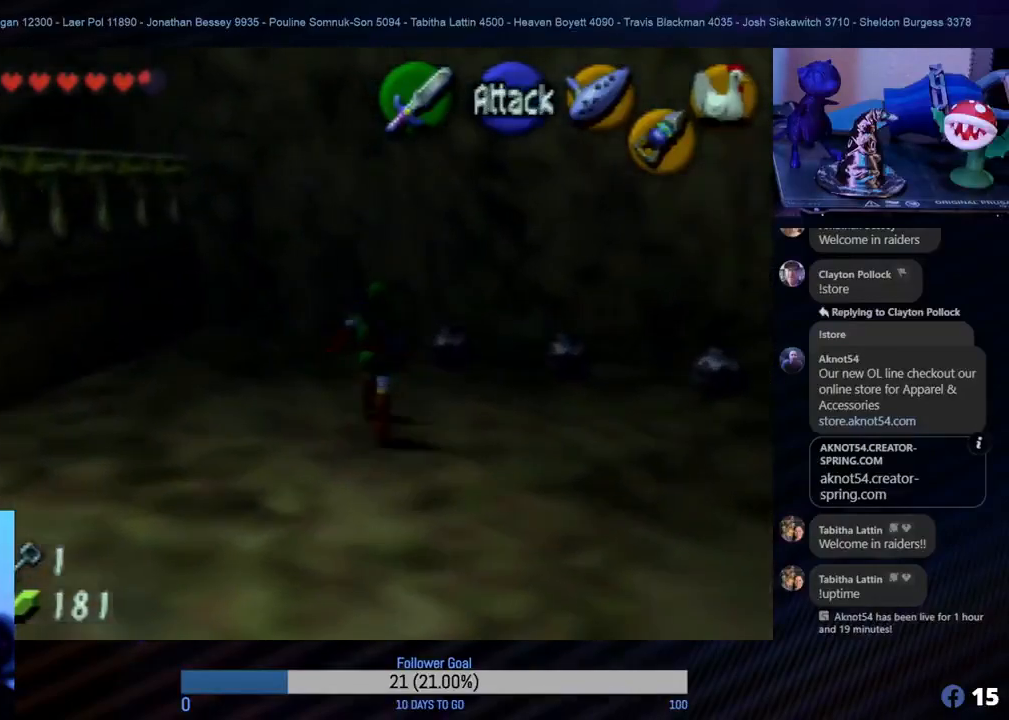
{"buttons": ["B"], "left_stick": "center"}
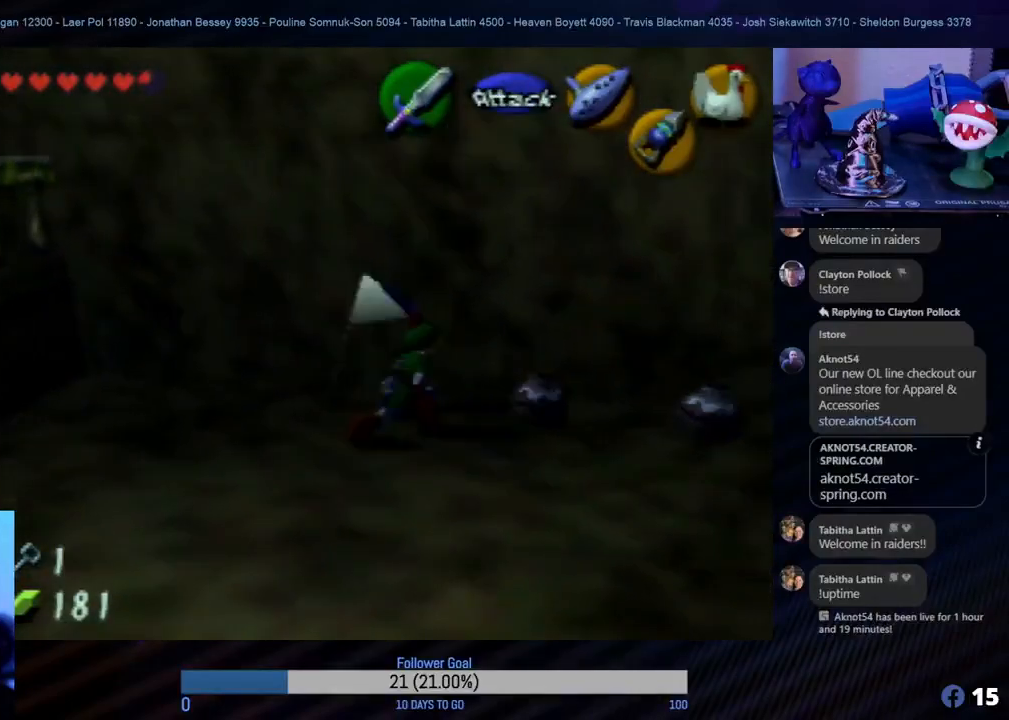
{"buttons": [], "left_stick": "right"}
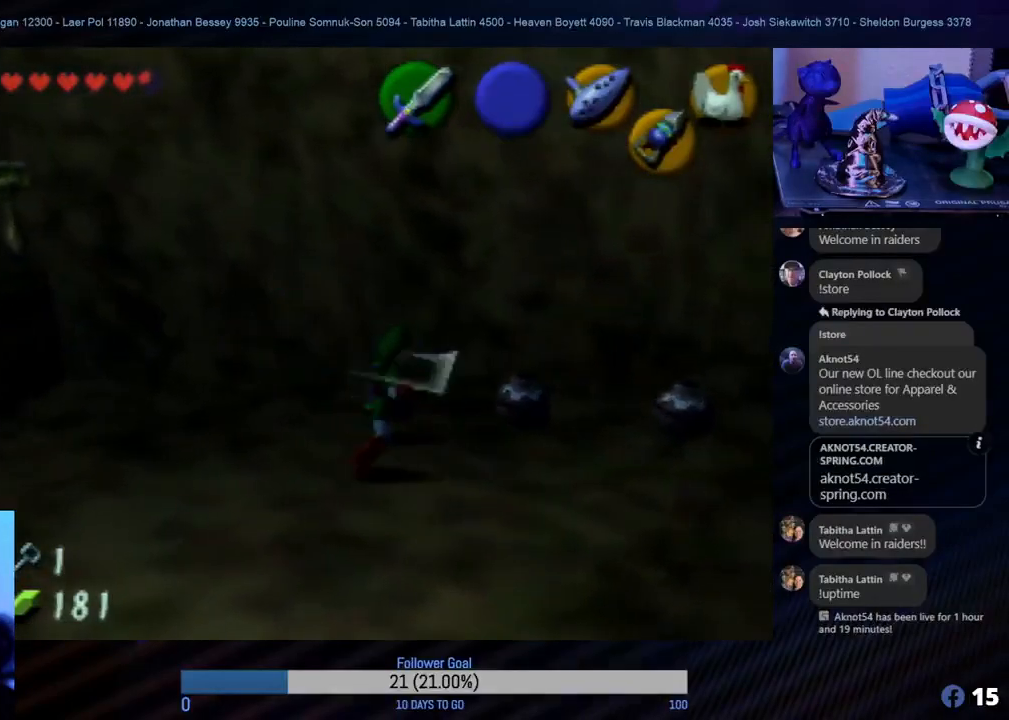
{"buttons": ["B"], "left_stick": "center"}
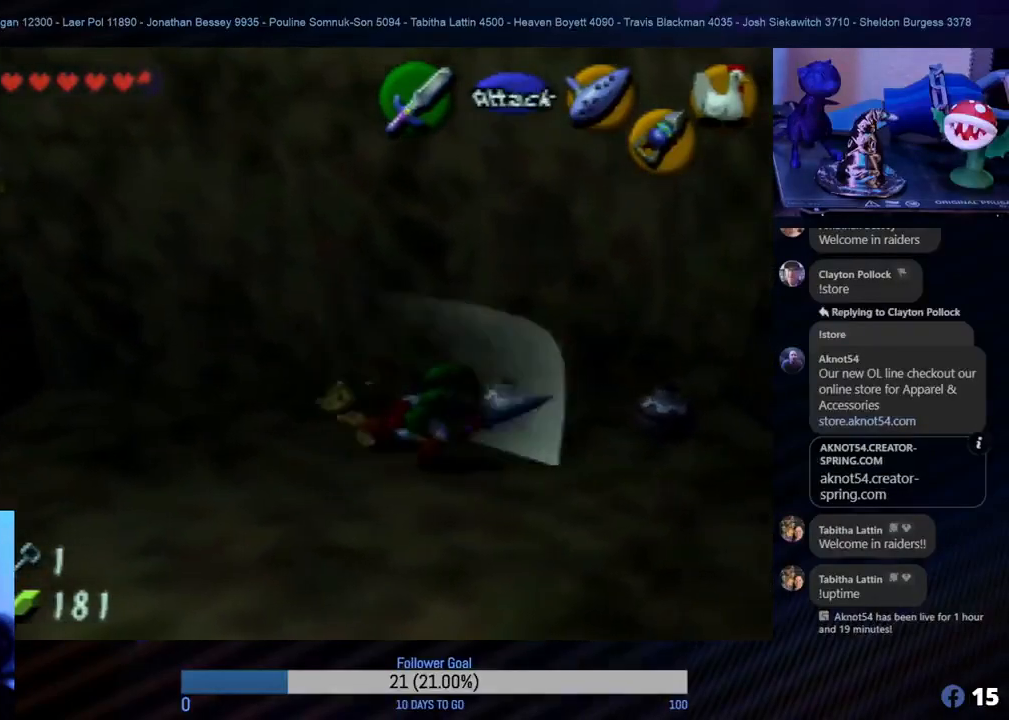
{"buttons": ["B"], "left_stick": "up-right", "events": [[250, "left_stick", "right"], [500, "left_stick", "up-right"]]}
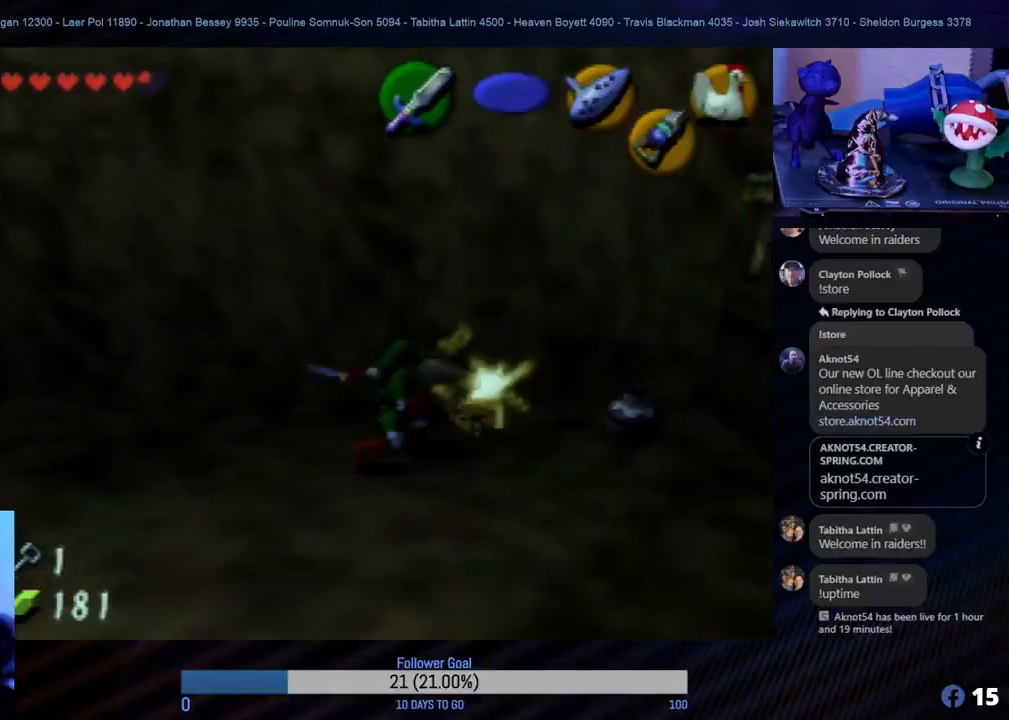
{"buttons": [], "left_stick": "right"}
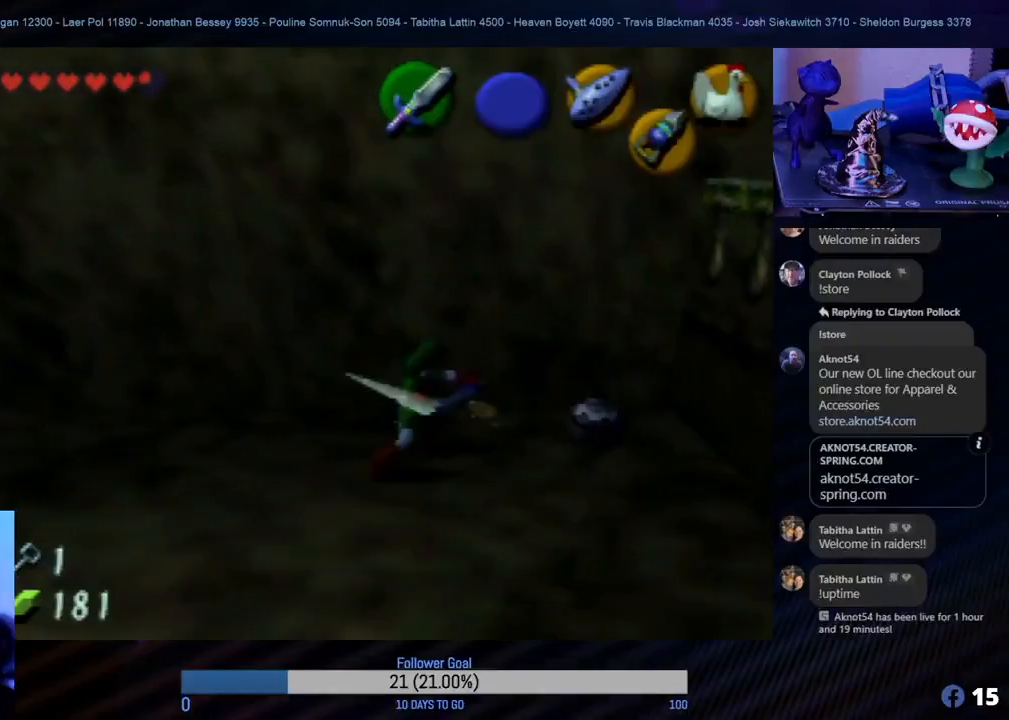
{"buttons": [], "left_stick": "right", "events": [[150, "left_stick", "center"], [433, "left_stick", "right"]]}
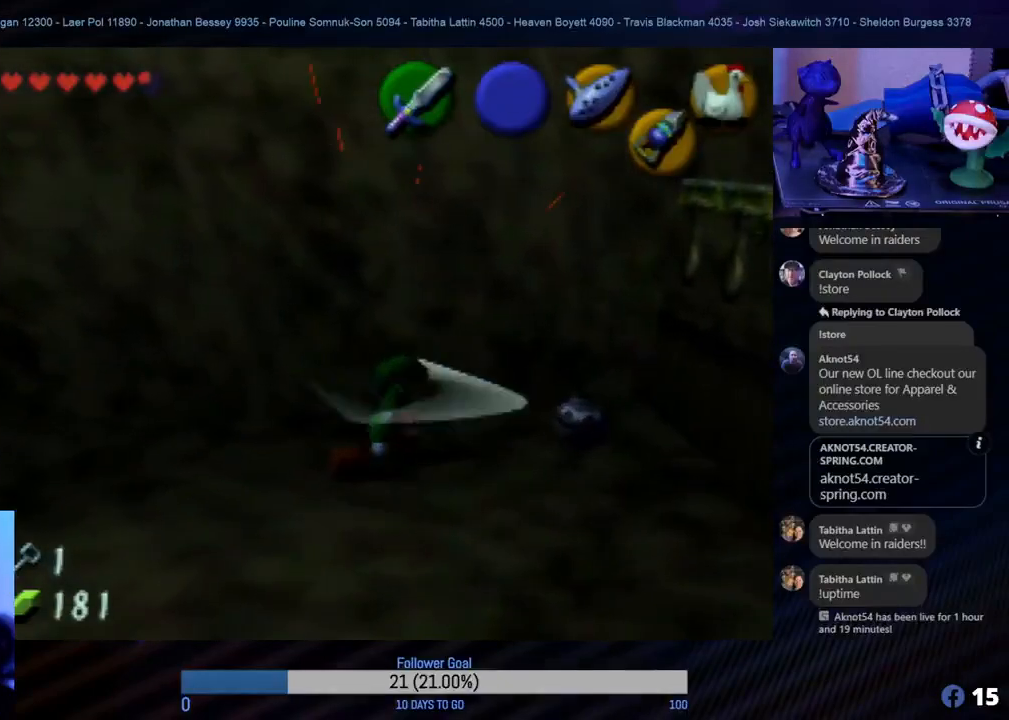
{"buttons": [], "left_stick": "center", "events": [[383, "left_stick", "center"]]}
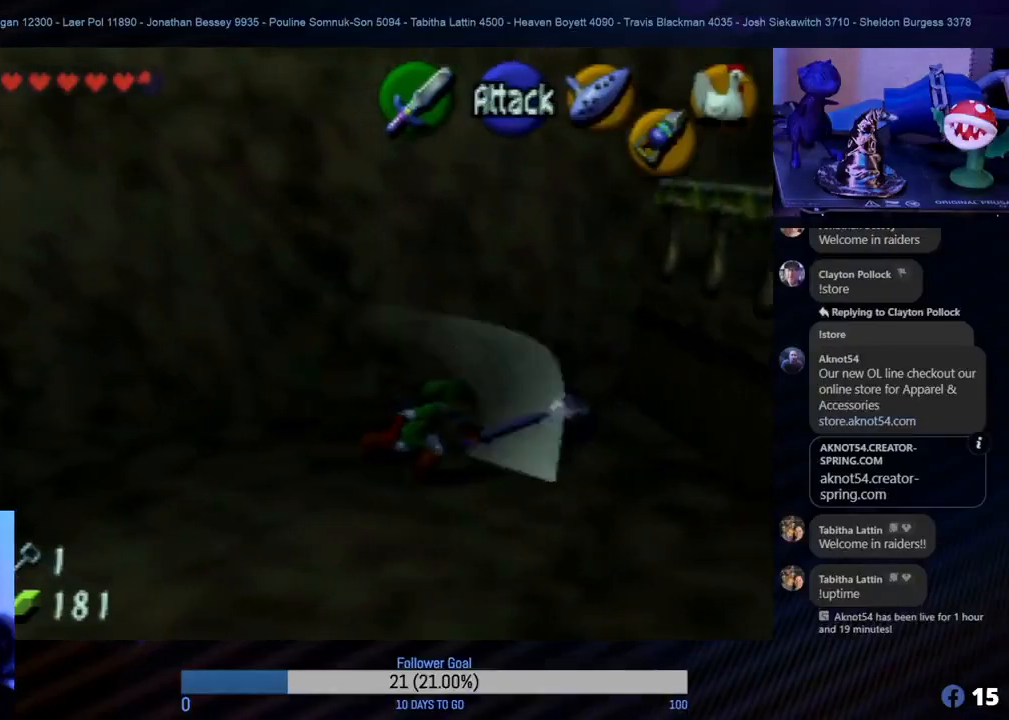
{"buttons": [], "left_stick": "right", "events": [[233, "left_stick", "right"]]}
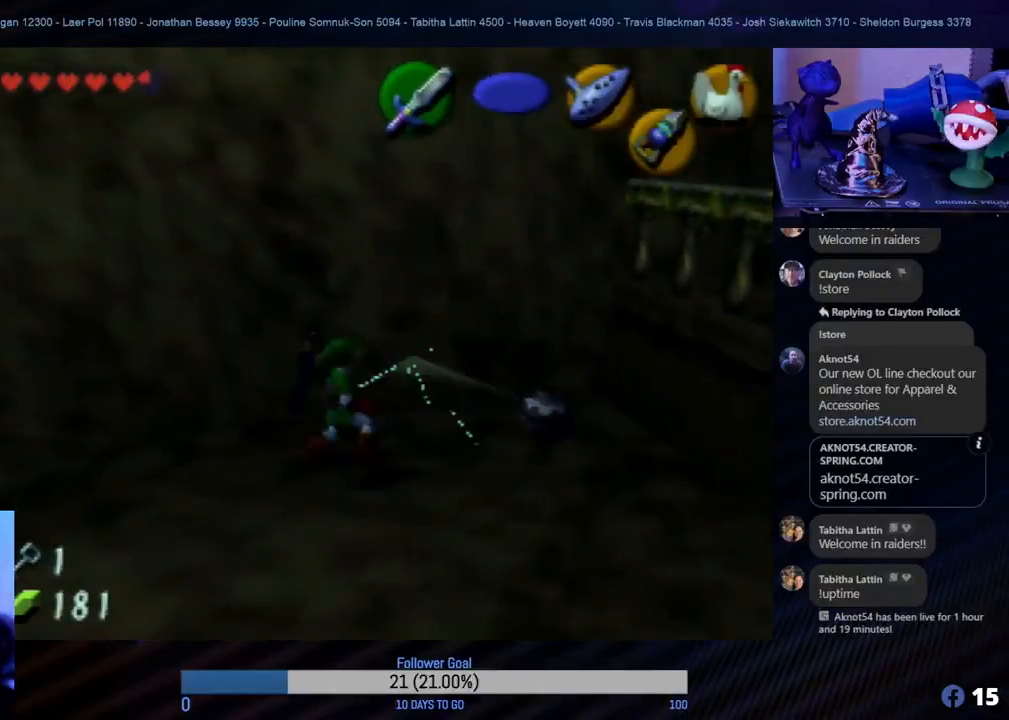
{"buttons": [], "left_stick": "right", "events": [[200, "left_stick", "center"], [400, "left_stick", "right"]]}
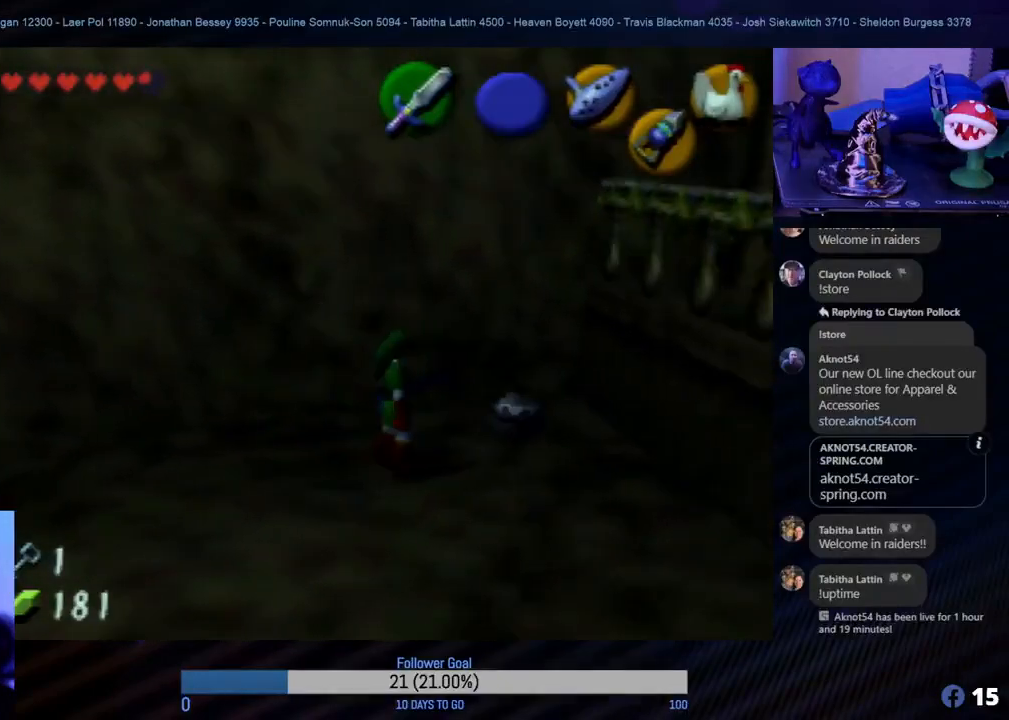
{"buttons": [], "left_stick": "center", "events": [[450, "left_stick", "center"]]}
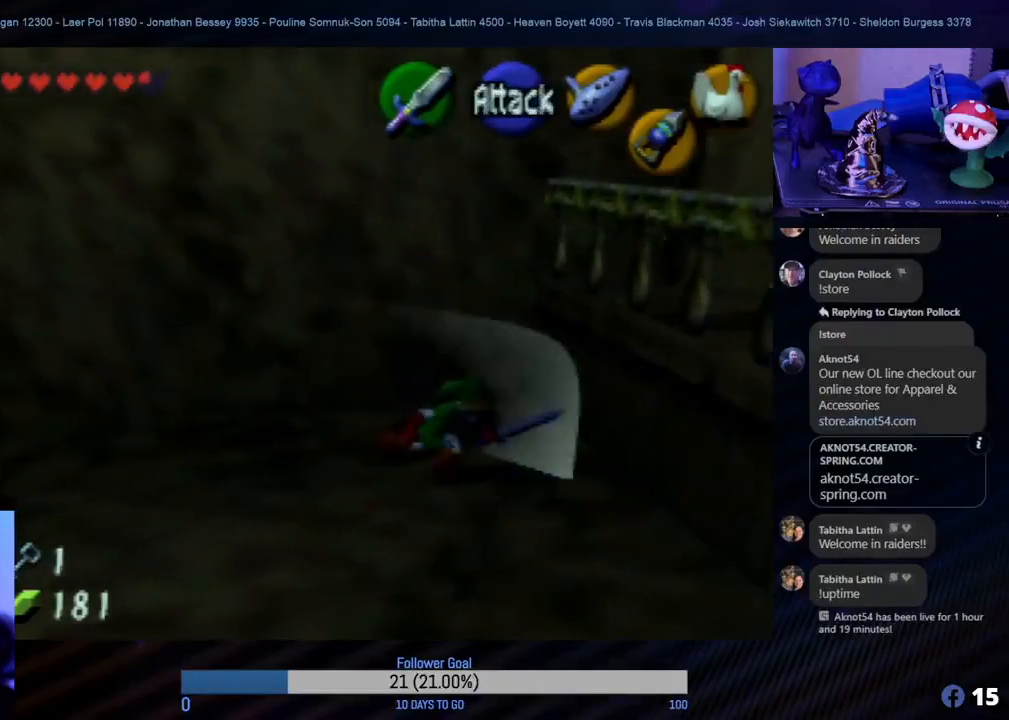
{"buttons": [], "left_stick": "up", "events": [[400, "left_stick", "up"]]}
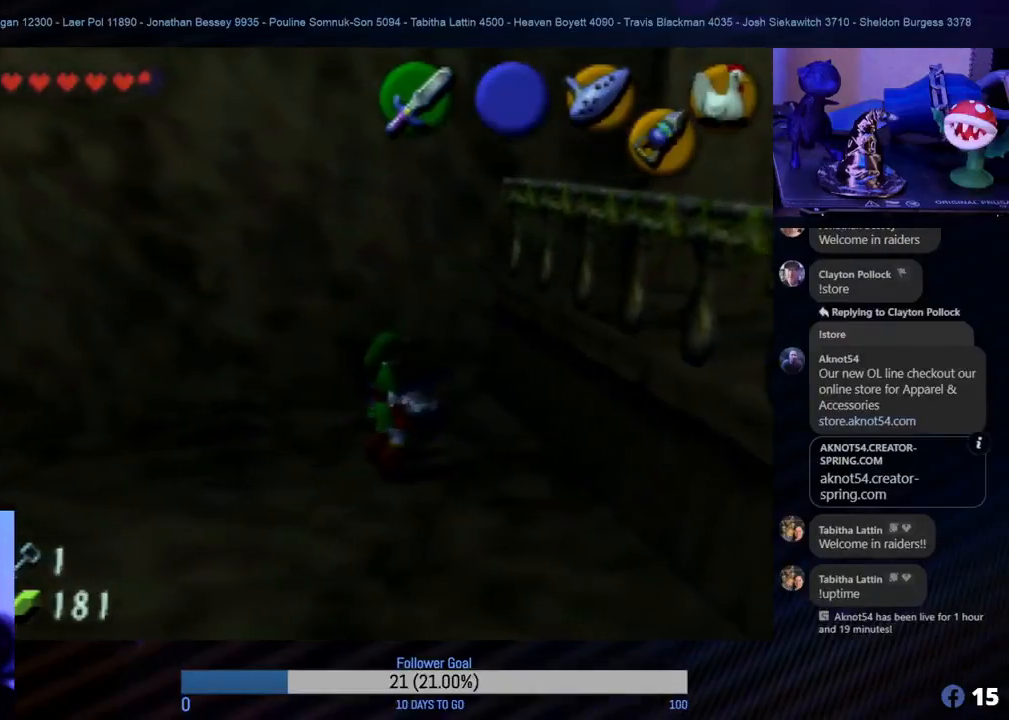
{"buttons": [], "left_stick": "center", "events": [[117, "left_stick", "center"]]}
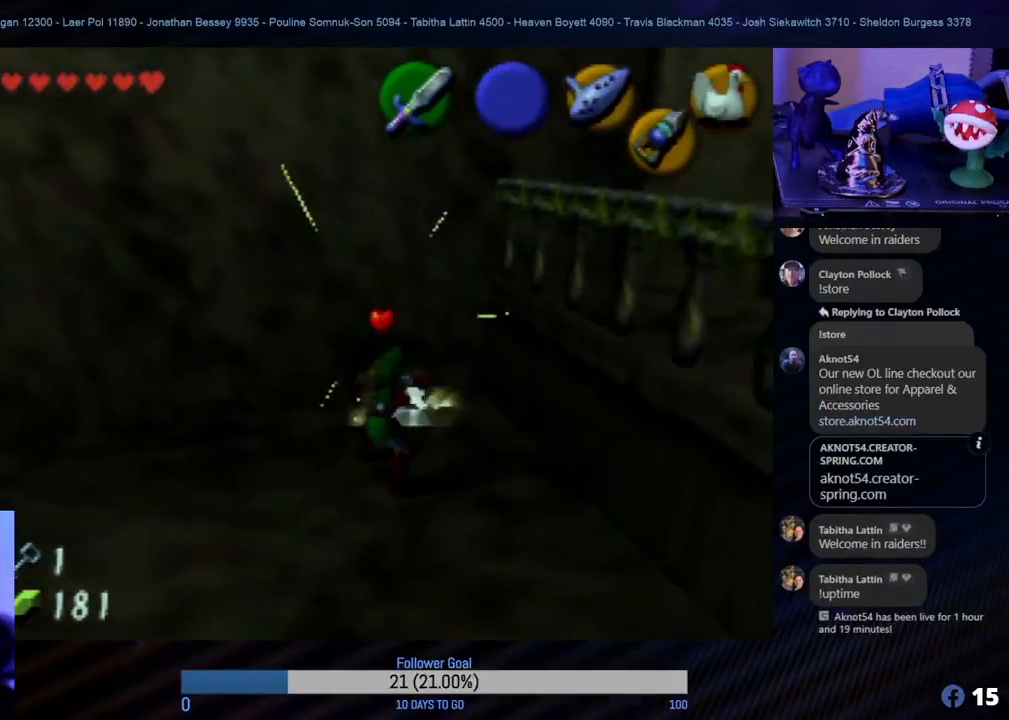
{"buttons": [], "left_stick": "up", "events": [[400, "left_stick", "up"]]}
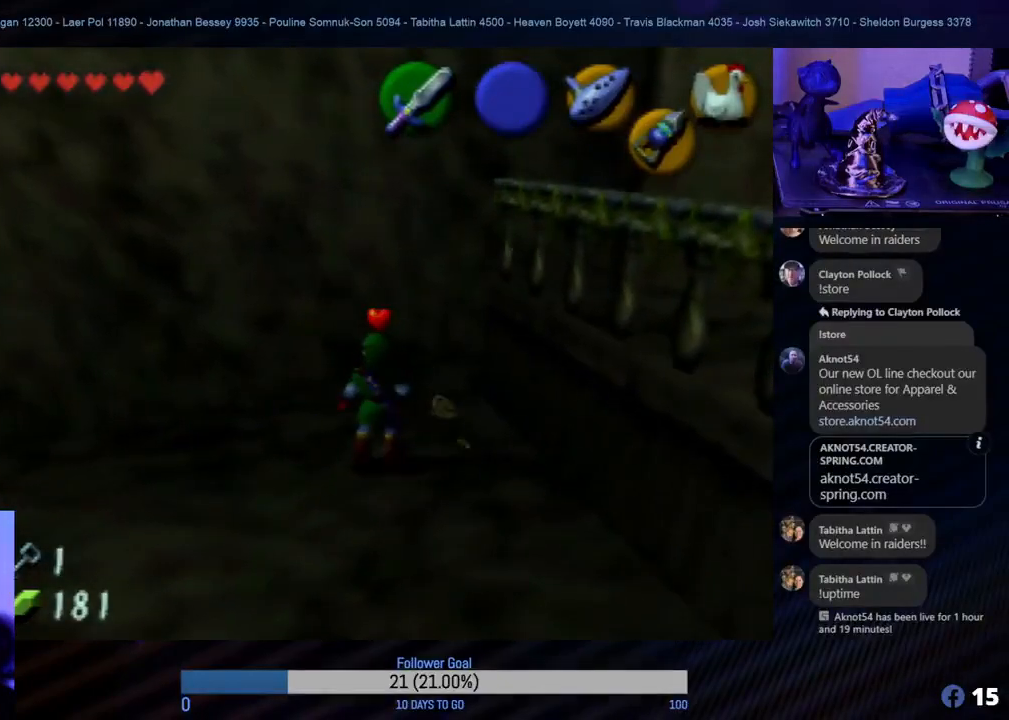
{"buttons": [], "left_stick": "left", "events": [[100, "left_stick", "left"]]}
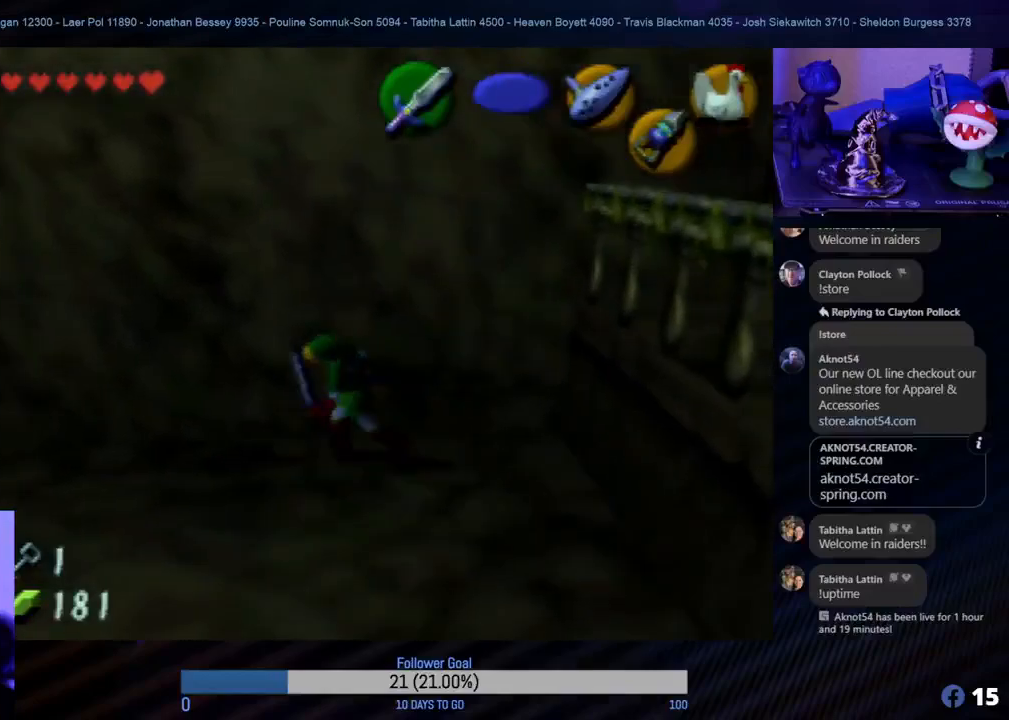
{"buttons": [], "left_stick": "left", "events": []}
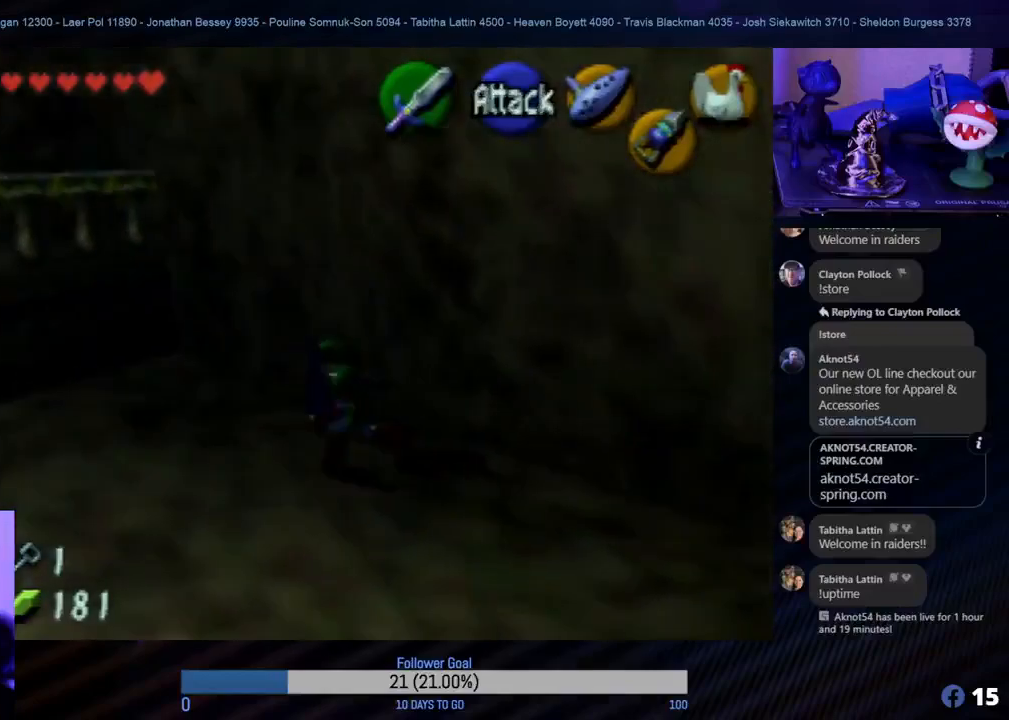
{"buttons": [], "left_stick": "left", "events": []}